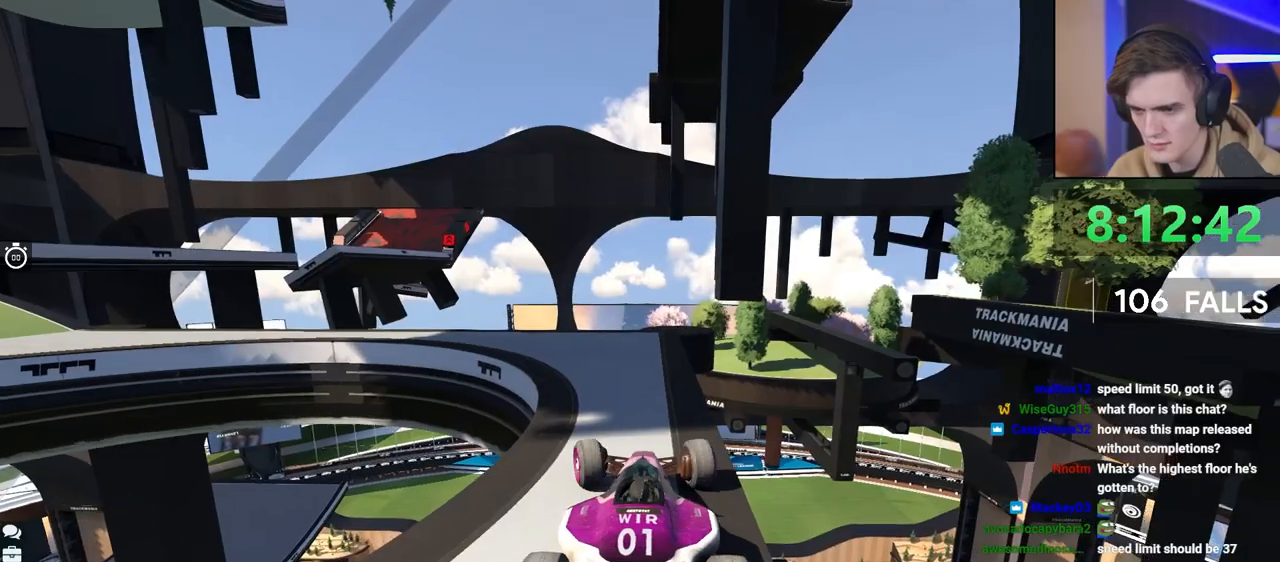
Gameplay with keyboard; each line is a JSON object with the keys held at the frame after it. "events" lists presses ("down") and releases ("up") of "brake", "down", "left", "right" and "up" between this image and that frame as [ms after this image, input, new state], when the widget could be followed in between. No other keys are recorded. Mouse input is not recorded. Key names are as the overlay labels them; some are game actions (e.g. jump) rather than physical keys.
{"keys": [], "events": [[417, "up", "down"], [467, "up", "up"]]}
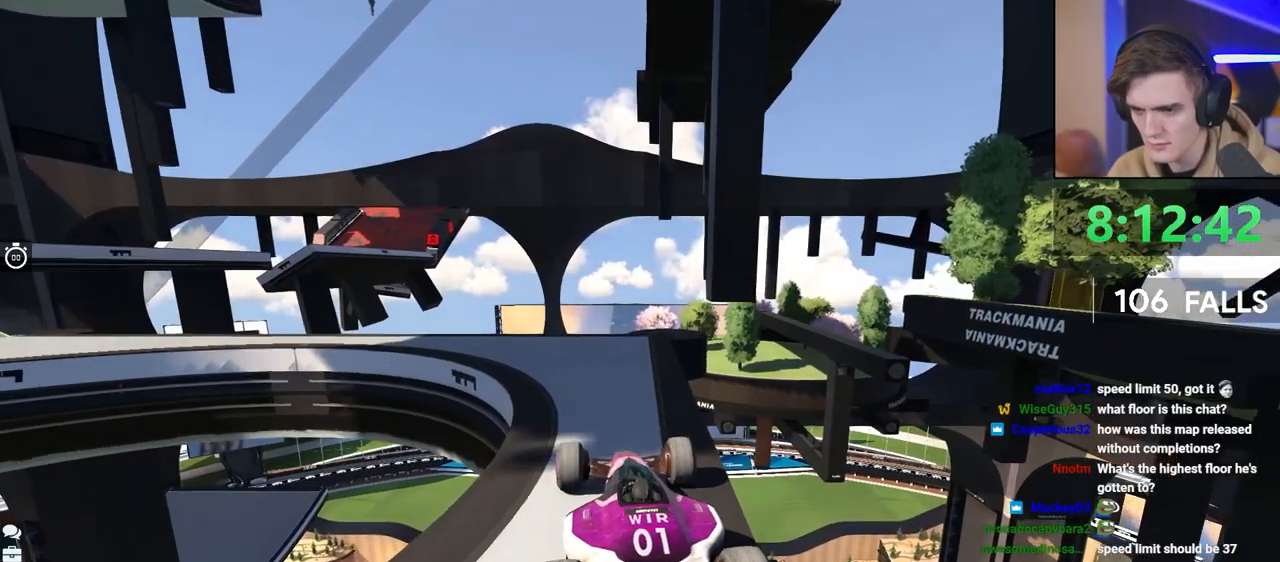
{"keys": [], "events": []}
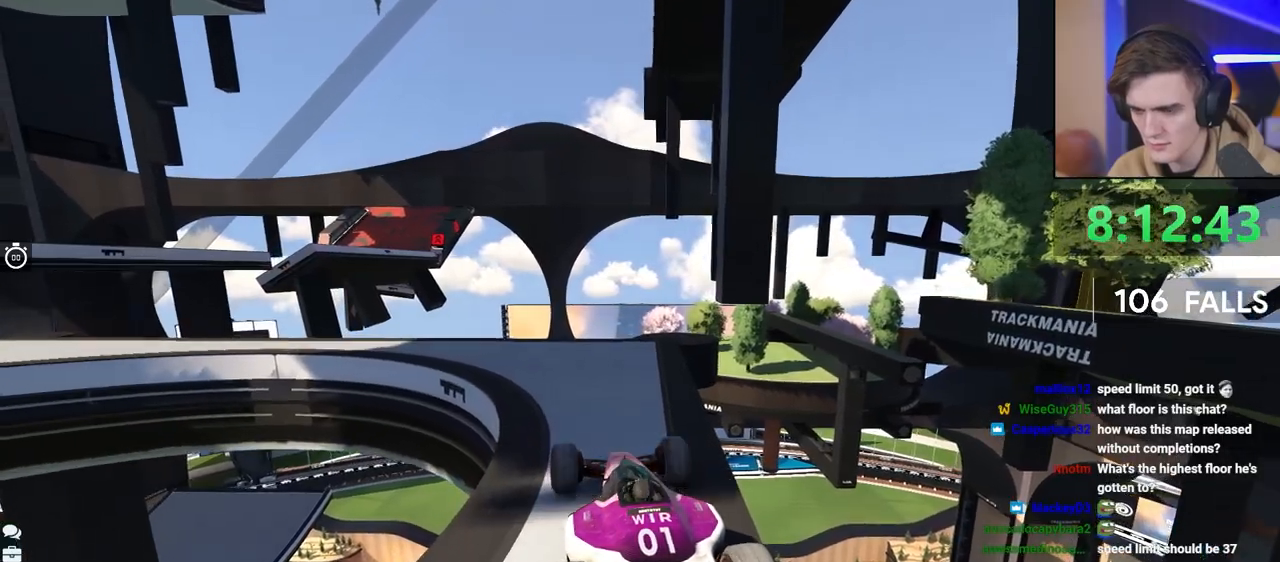
{"keys": [], "events": [[83, "left", "down"], [167, "left", "up"]]}
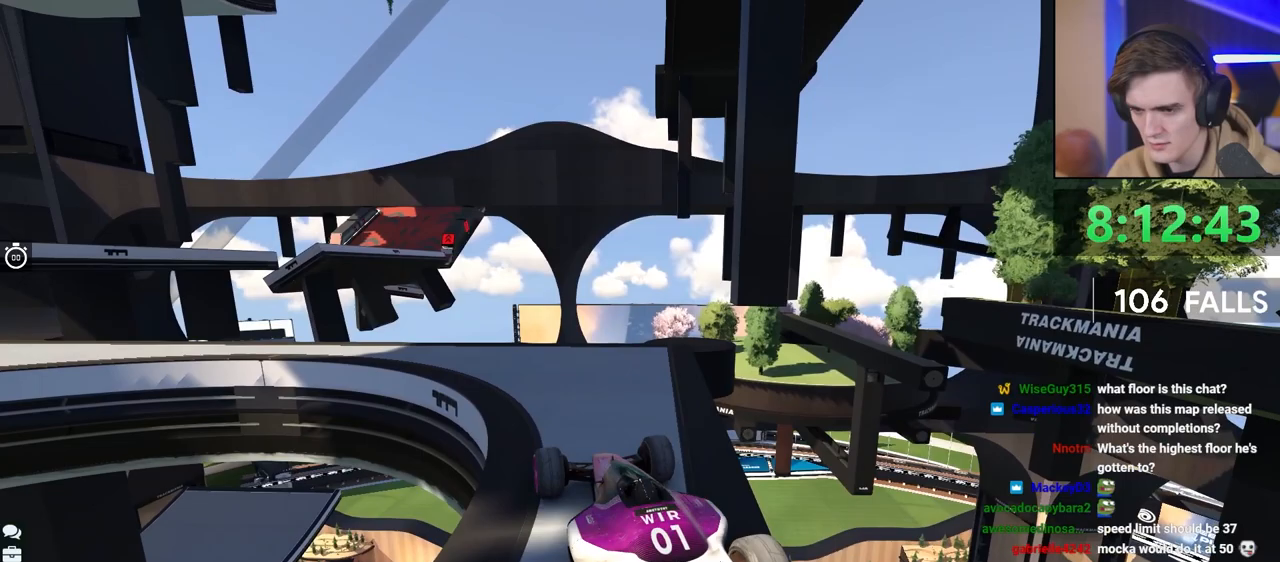
{"keys": [], "events": []}
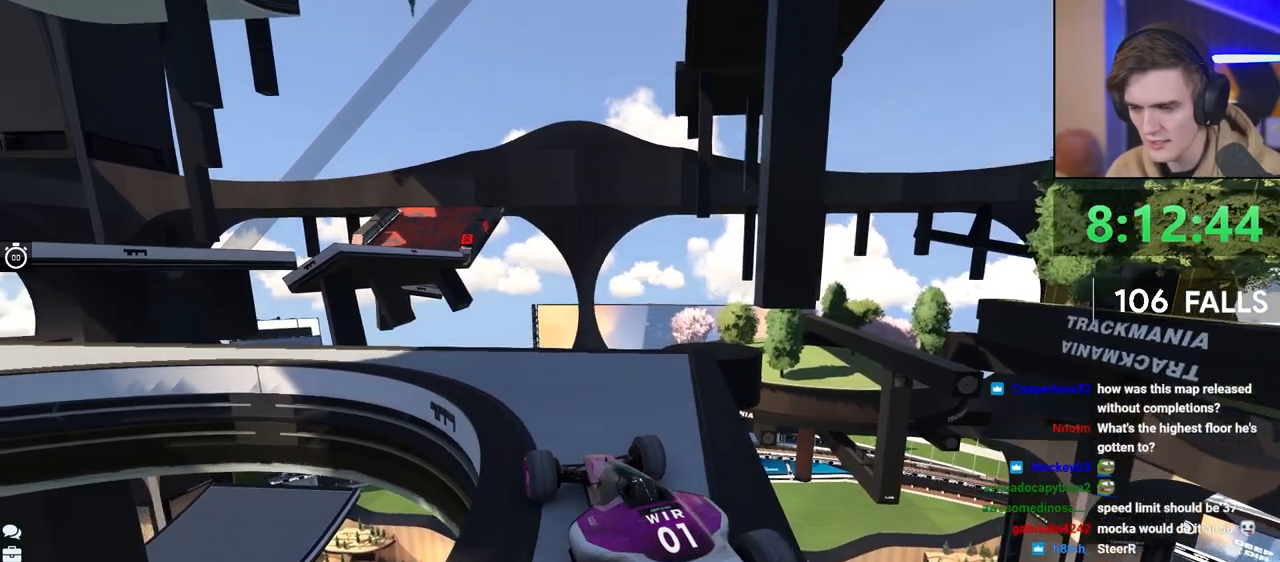
{"keys": [], "events": []}
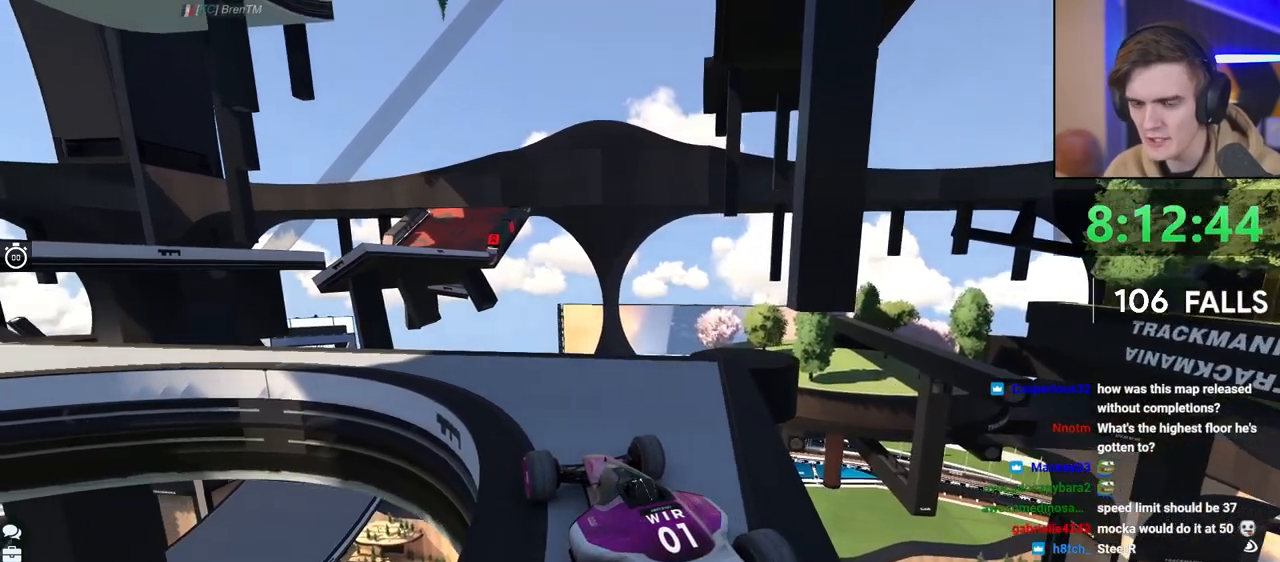
{"keys": [], "events": []}
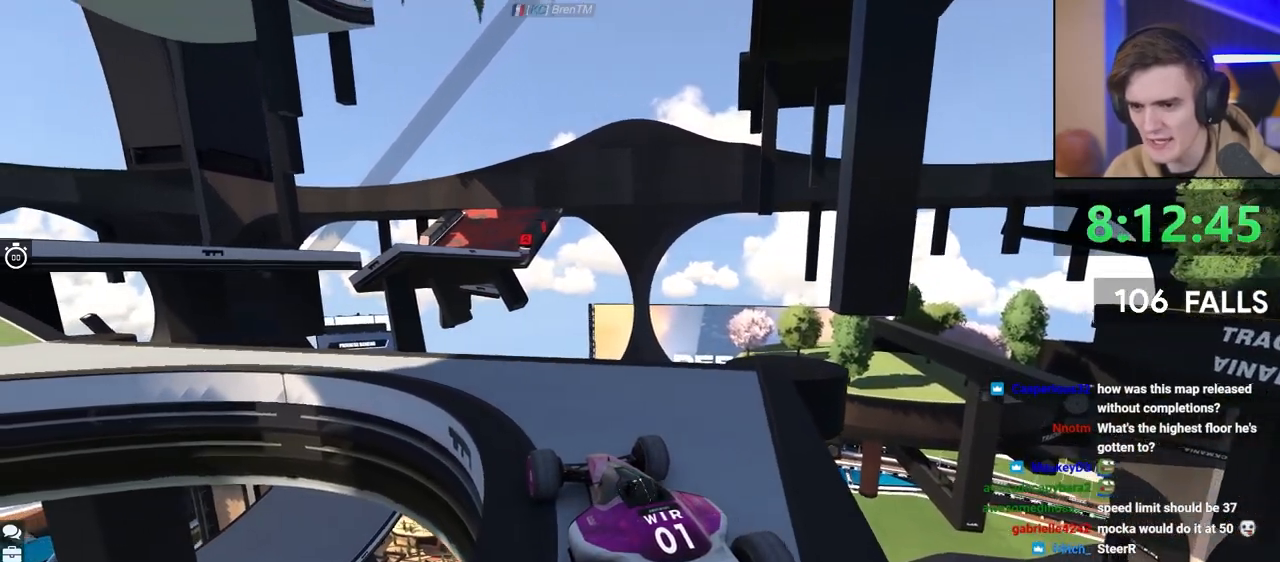
{"keys": [], "events": []}
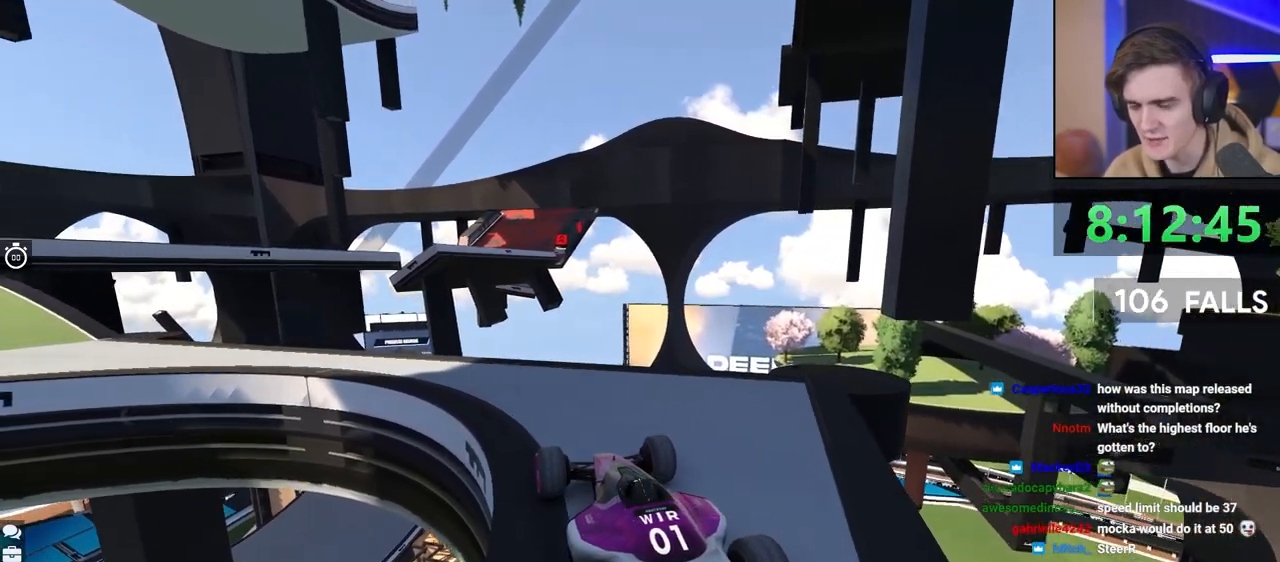
{"keys": [], "events": []}
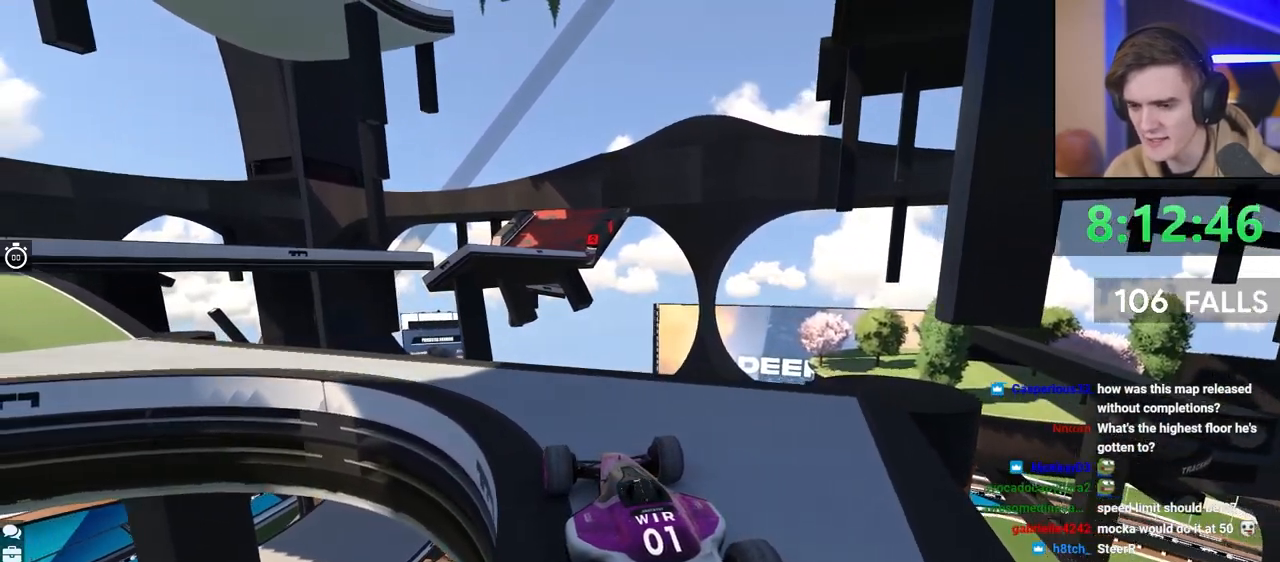
{"keys": ["left"], "events": [[117, "left", "down"], [217, "left", "up"], [450, "left", "down"]]}
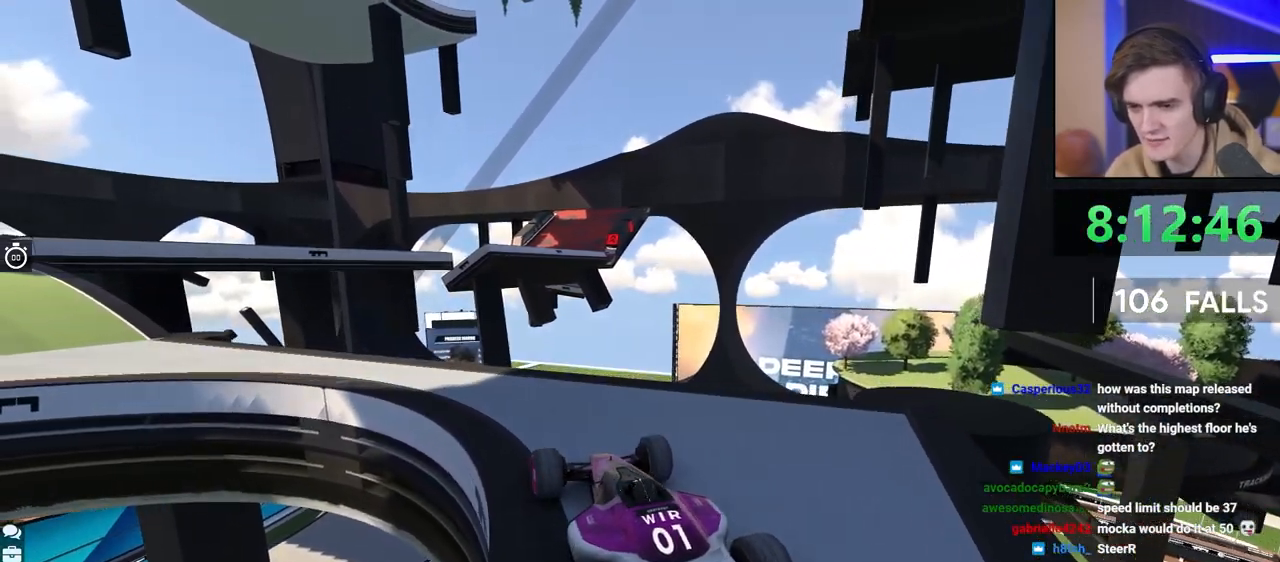
{"keys": [], "events": [[50, "left", "up"]]}
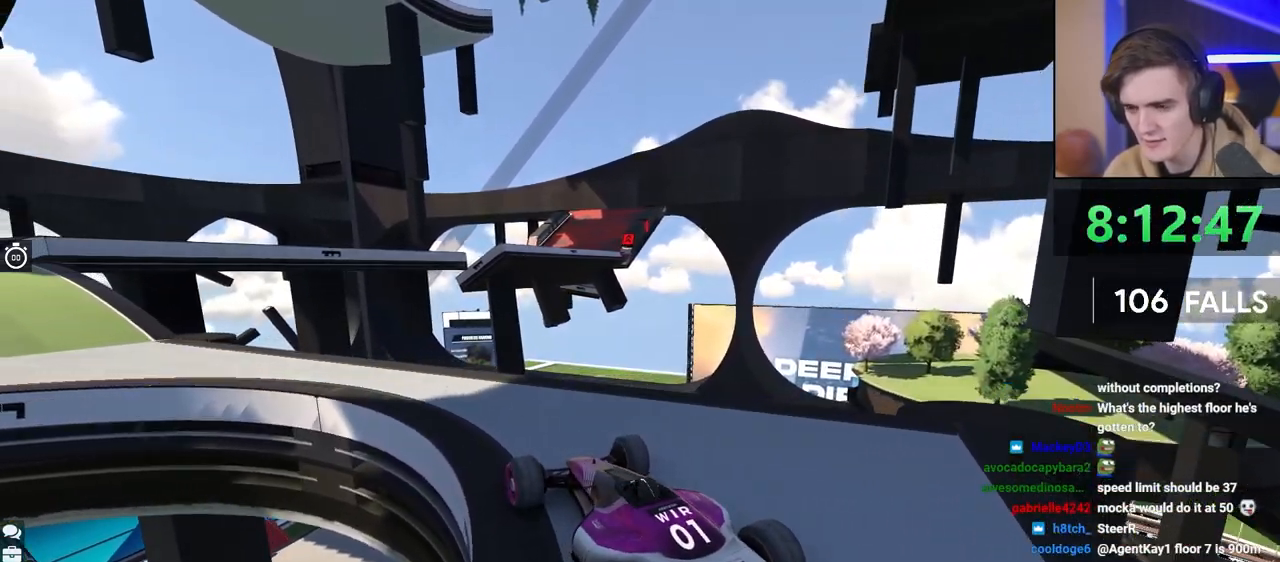
{"keys": [], "events": []}
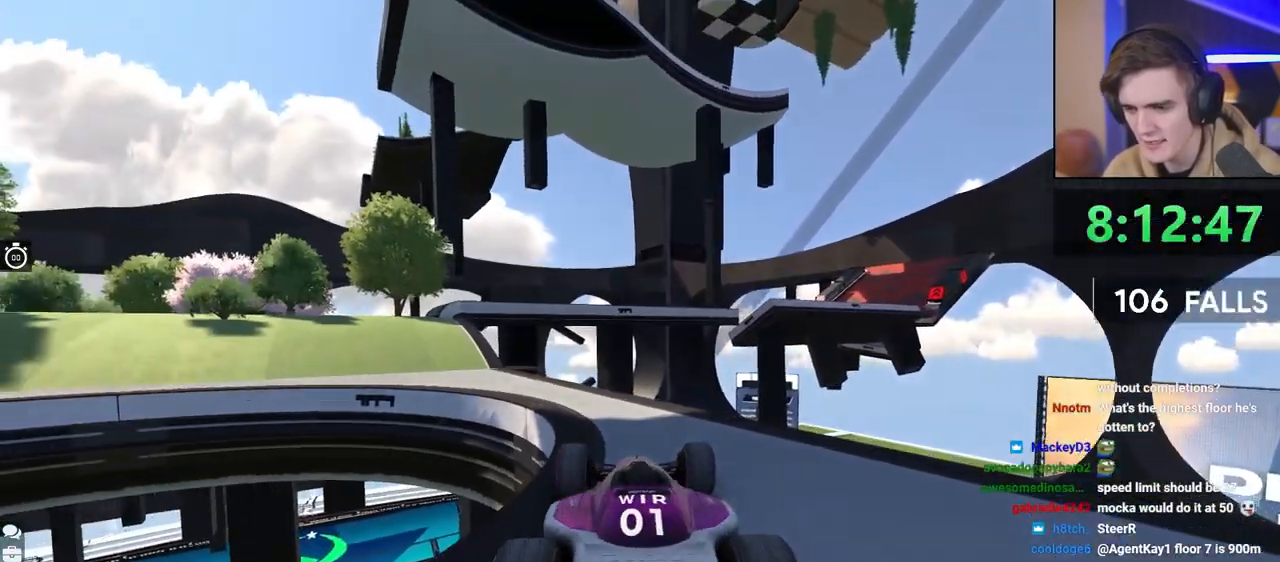
{"keys": [], "events": [[133, "left", "down"], [167, "left", "up"]]}
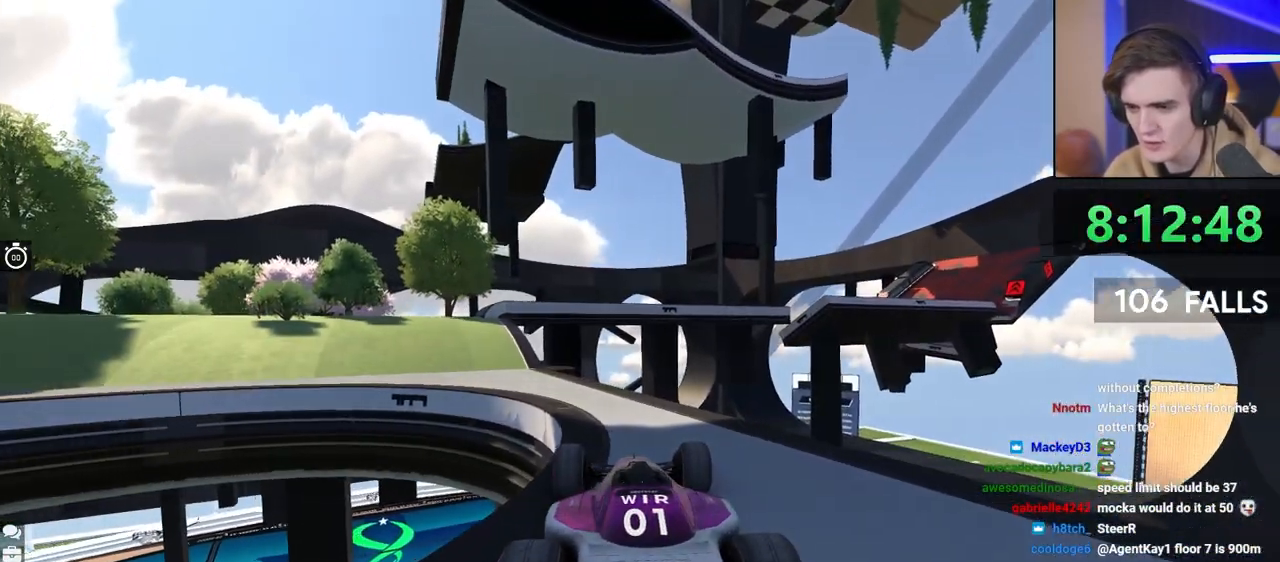
{"keys": [], "events": [[183, "up", "down"], [233, "up", "up"]]}
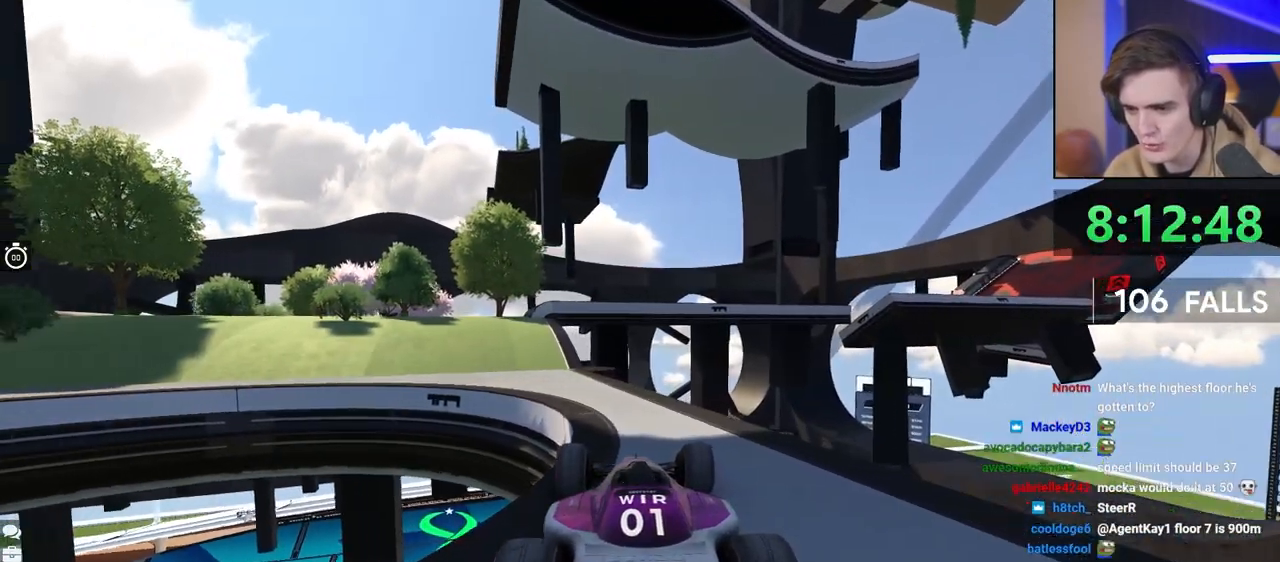
{"keys": [], "events": [[250, "left", "down"], [300, "left", "up"]]}
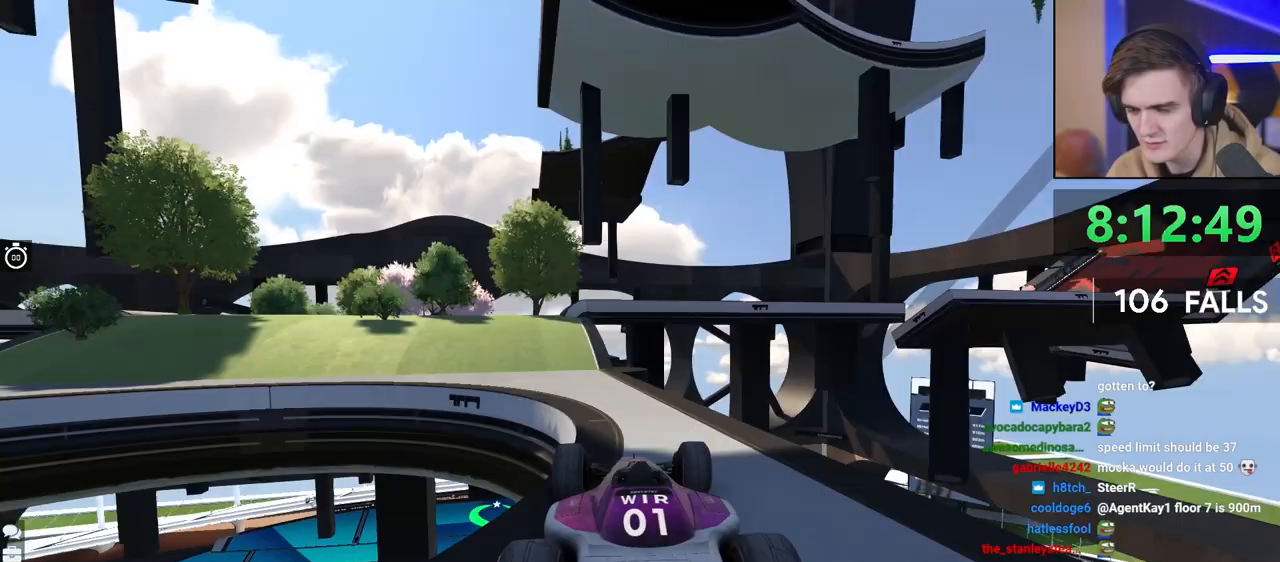
{"keys": [], "events": [[350, "right", "down"], [400, "right", "up"]]}
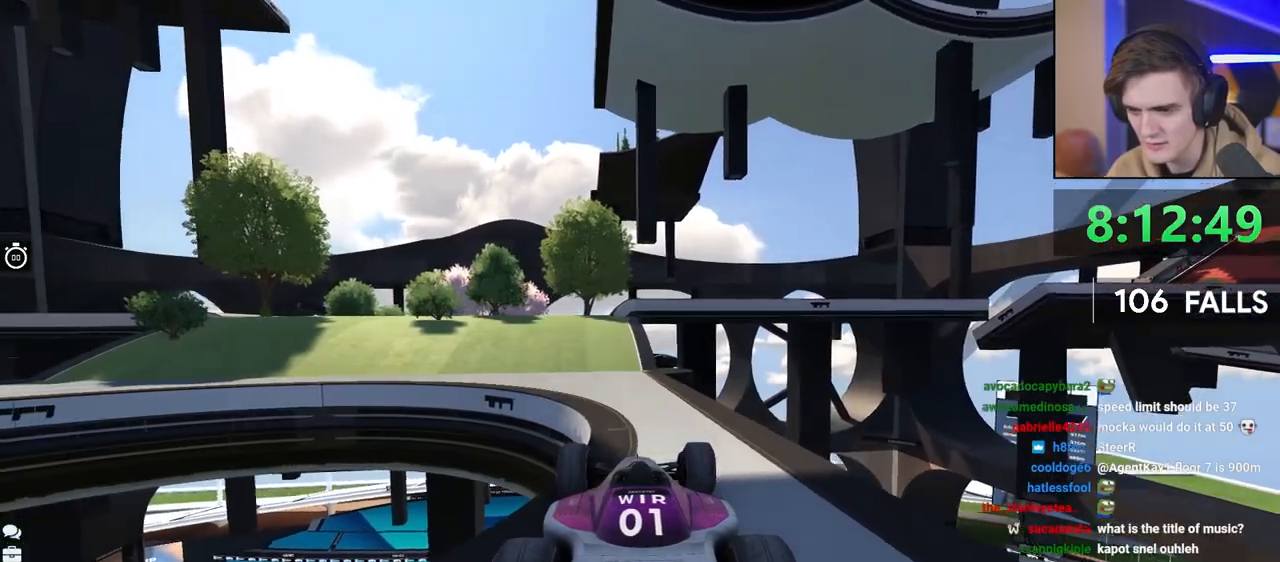
{"keys": [], "events": []}
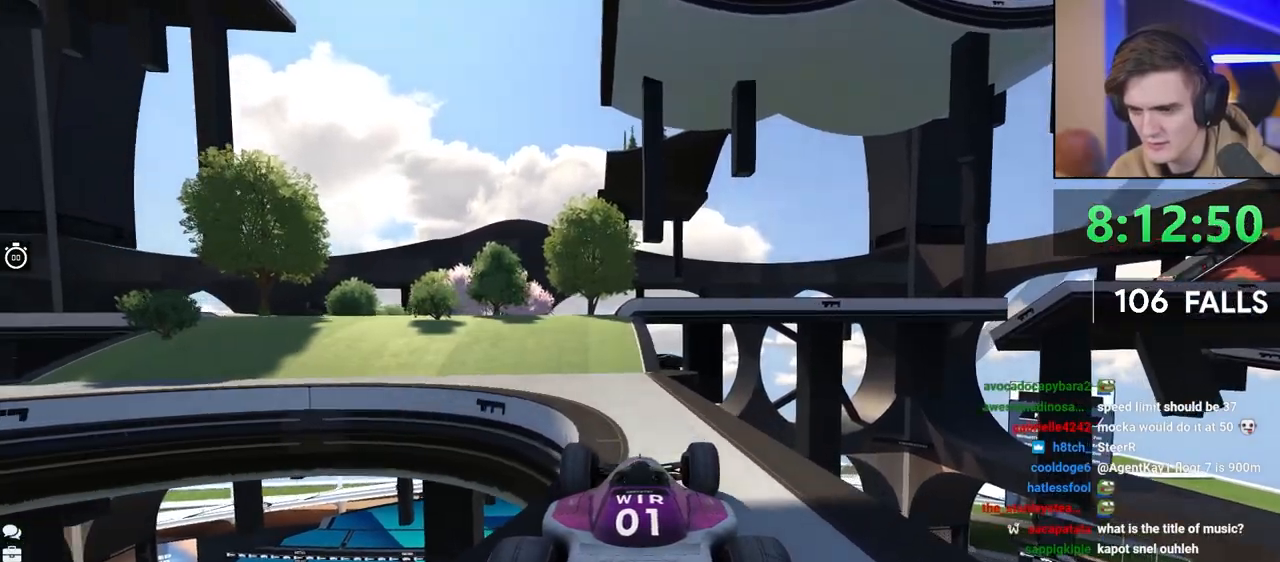
{"keys": ["up"], "events": [[200, "up", "down"]]}
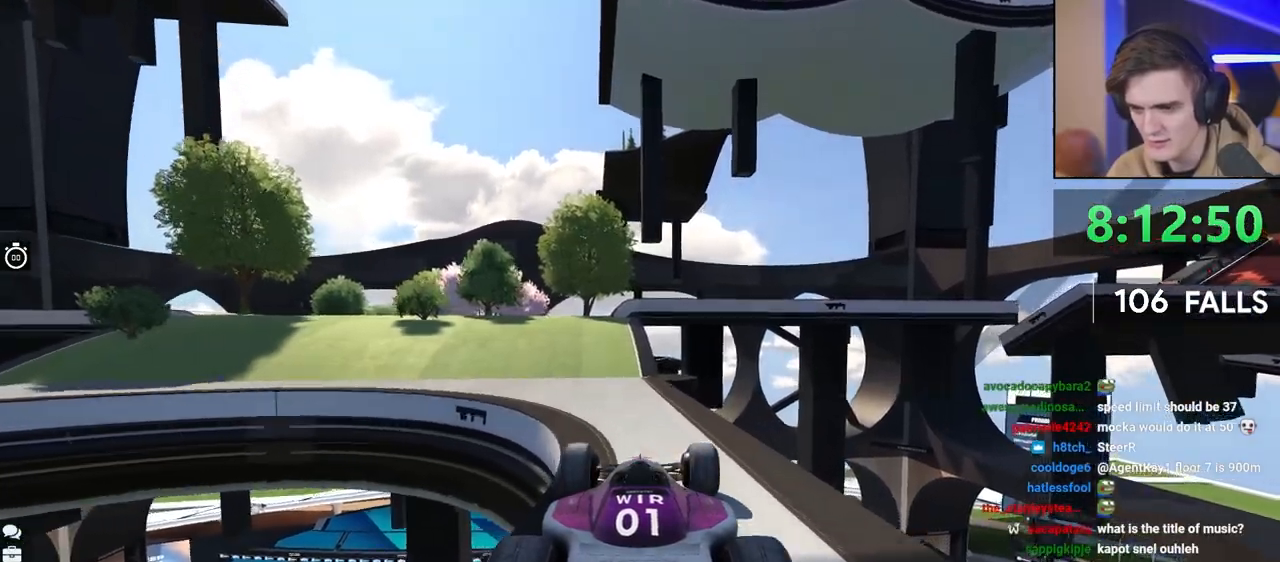
{"keys": ["left", "up"], "events": [[33, "left", "down"], [83, "left", "up"], [450, "left", "down"]]}
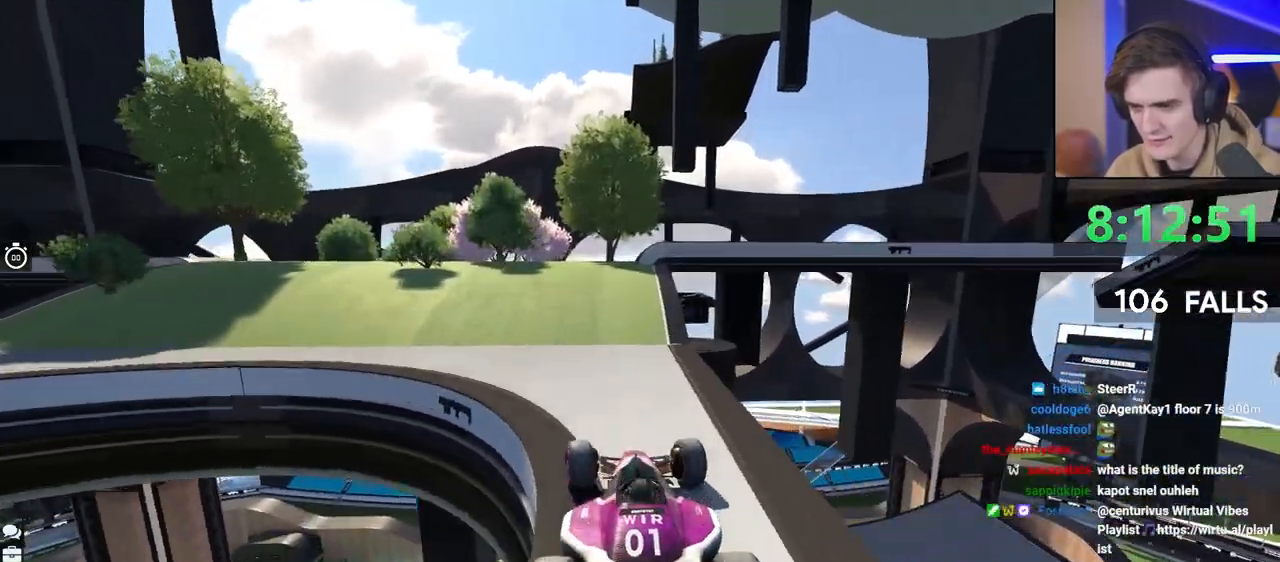
{"keys": ["right", "up"], "events": [[50, "left", "up"], [183, "left", "down"], [283, "left", "up"], [467, "right", "down"]]}
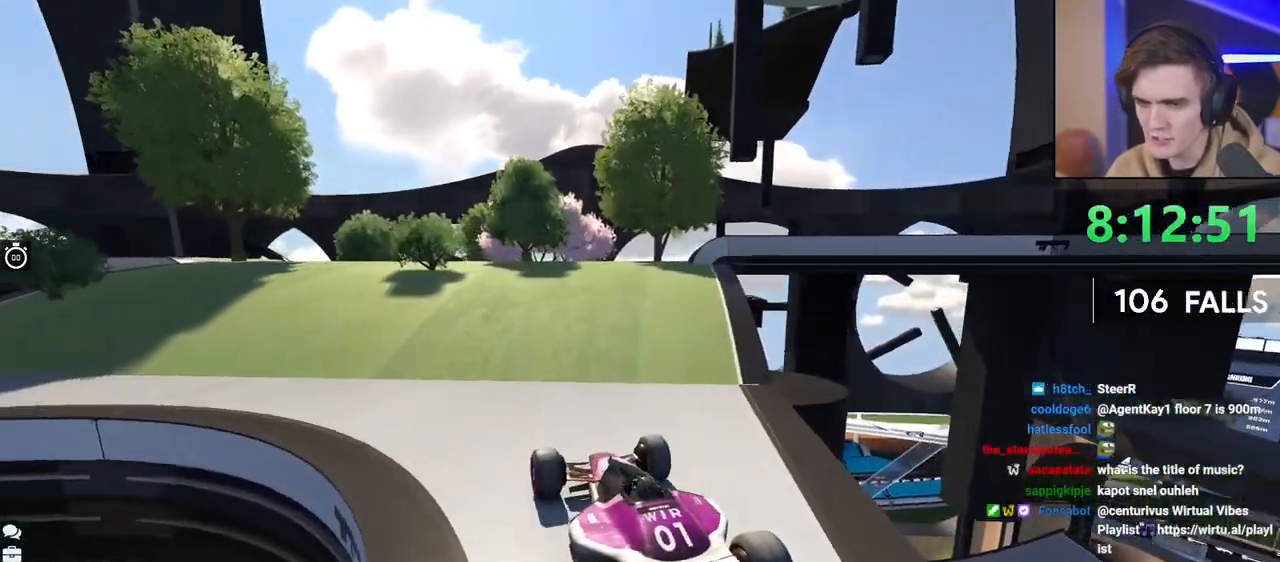
{"keys": ["up"], "events": [[17, "right", "up"], [300, "right", "down"], [483, "right", "up"]]}
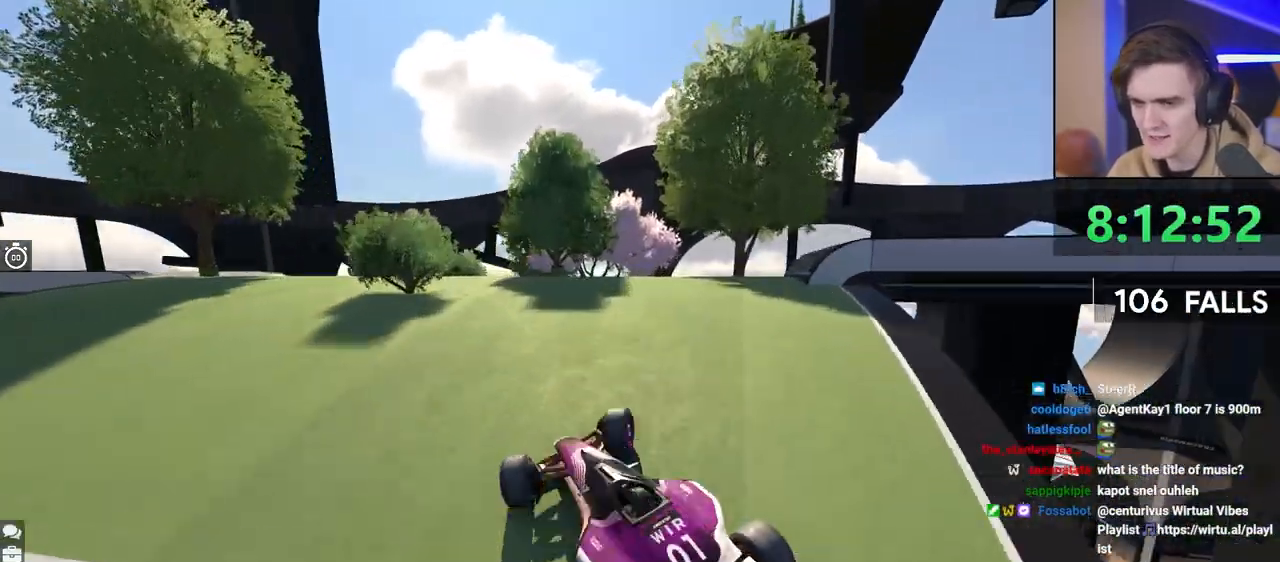
{"keys": [], "events": [[500, "up", "up"]]}
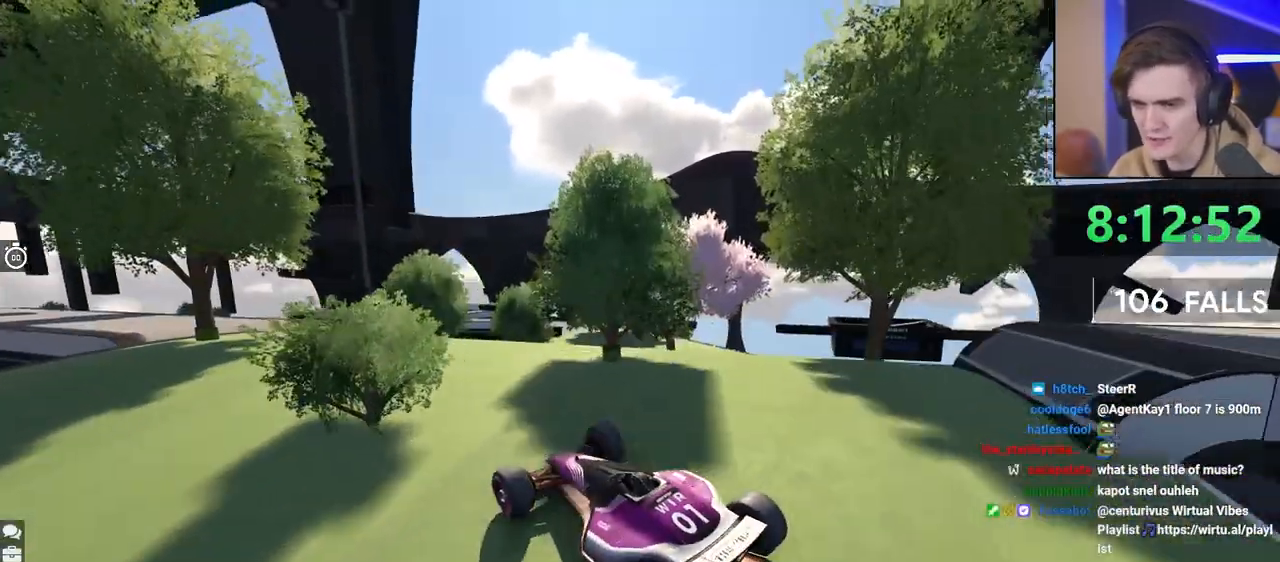
{"keys": ["up"], "events": [[183, "up", "down"]]}
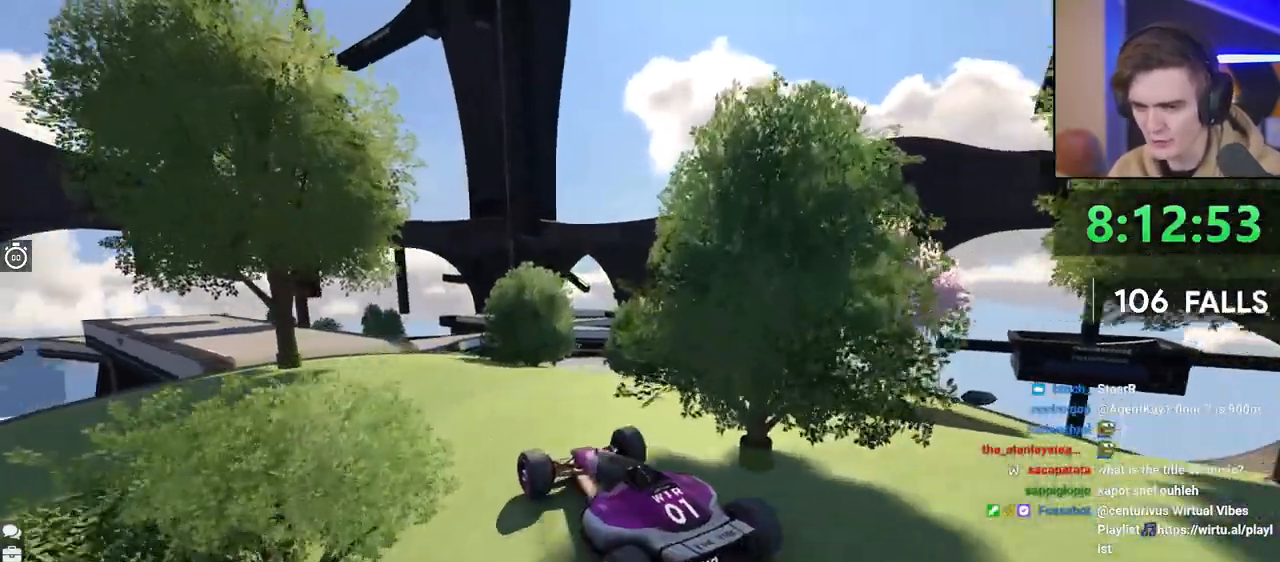
{"keys": ["up"], "events": [[50, "left", "down"], [150, "left", "up"], [383, "left", "down"], [433, "left", "up"]]}
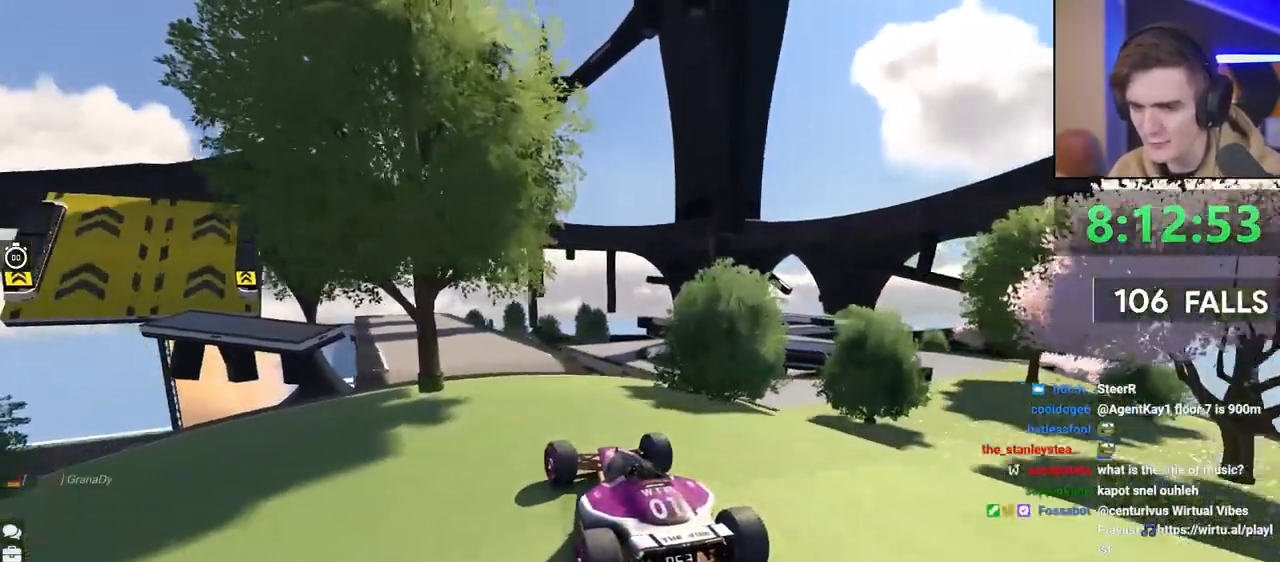
{"keys": [], "events": [[83, "left", "down"], [133, "left", "up"], [400, "right", "down"], [450, "right", "up"], [450, "up", "up"]]}
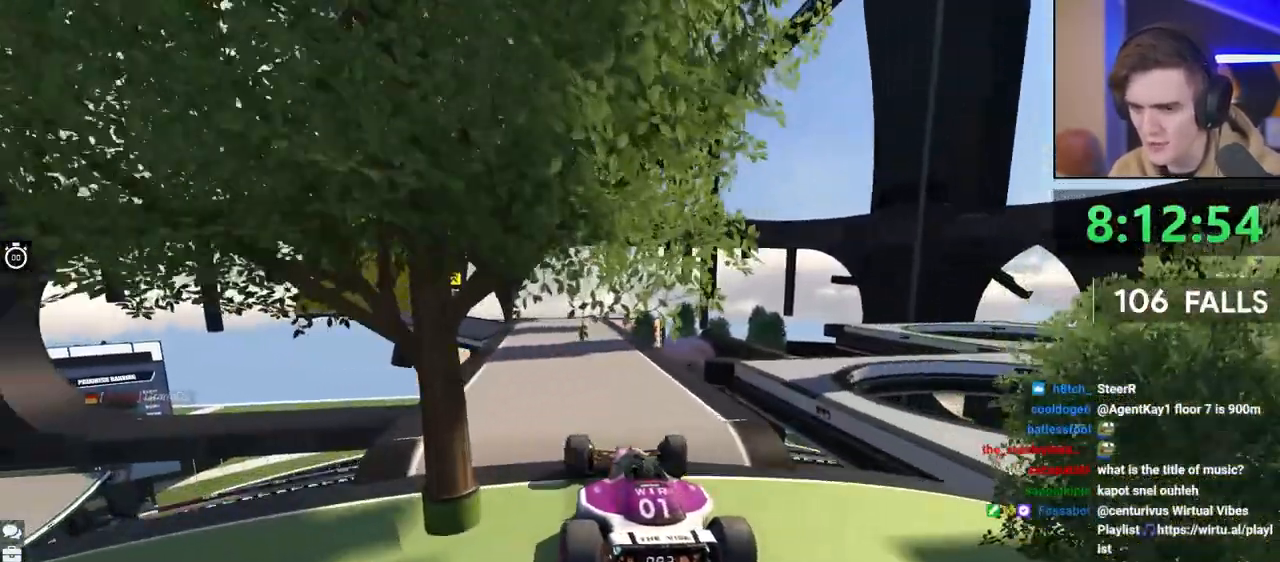
{"keys": ["left", "up"], "events": [[417, "up", "down"], [467, "left", "down"]]}